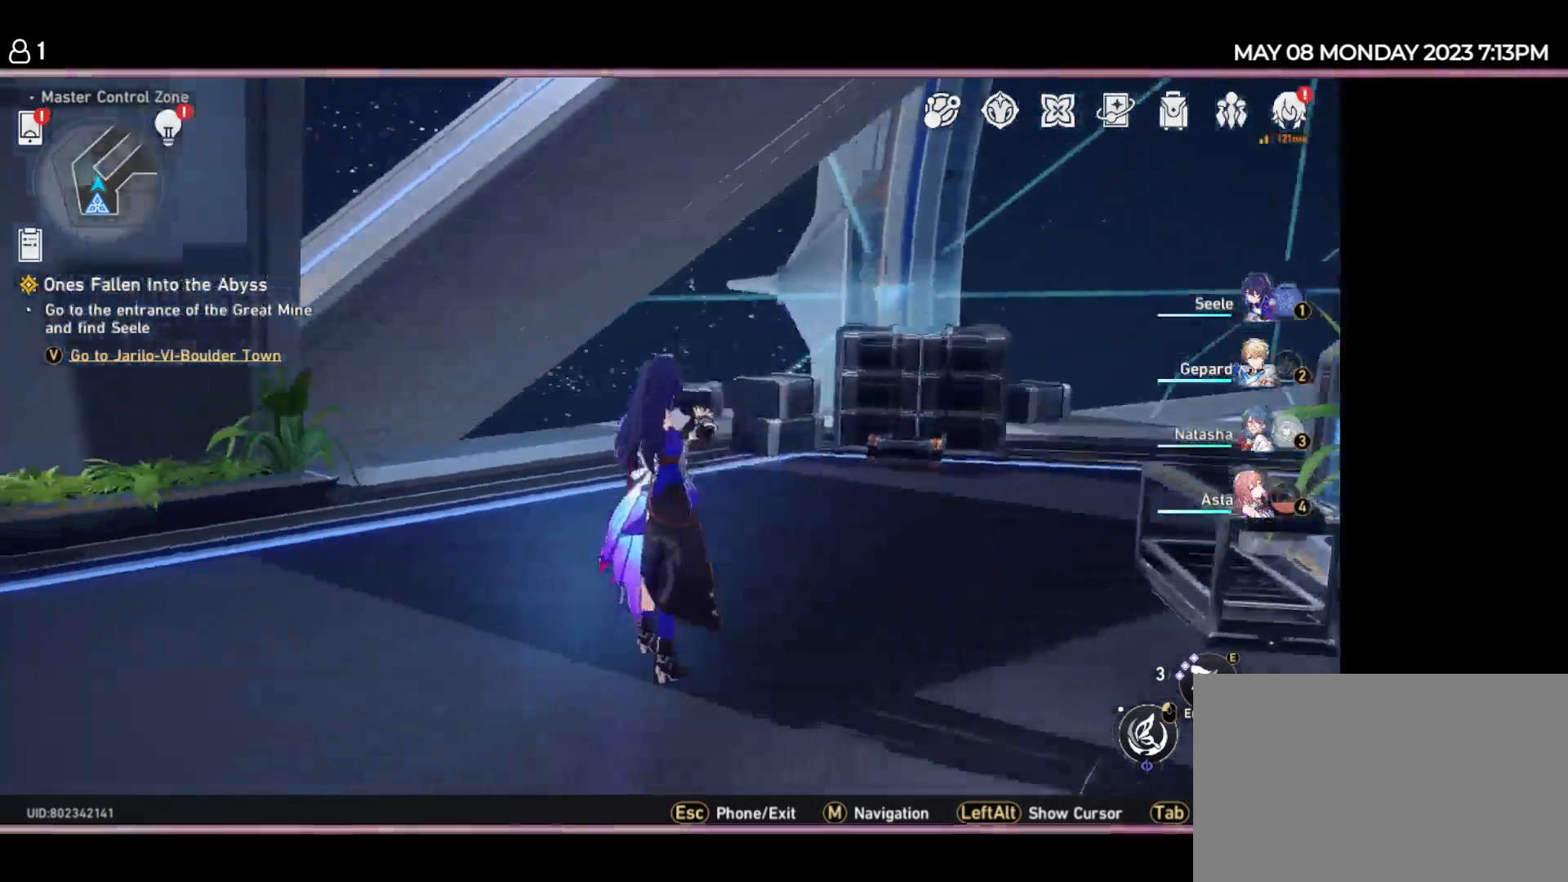
Gameplay with keyboard and mouse; each line is a JSON object with the keys held at the frame after it. "events" lists presses ("down") and releases ("up") of "1", "2", "3", "4", "5", "6", "7", "a", "d", "e", "q", "r", "s", "space" and "w" between this image and that frame as [ms after this image, input, new state], when the widget could be followed in between. No other keys are recorded. Mouse buttons are not recorded. Not read: mouse_move.
{"keys": ["w"], "events": [[400, "w", "down"]]}
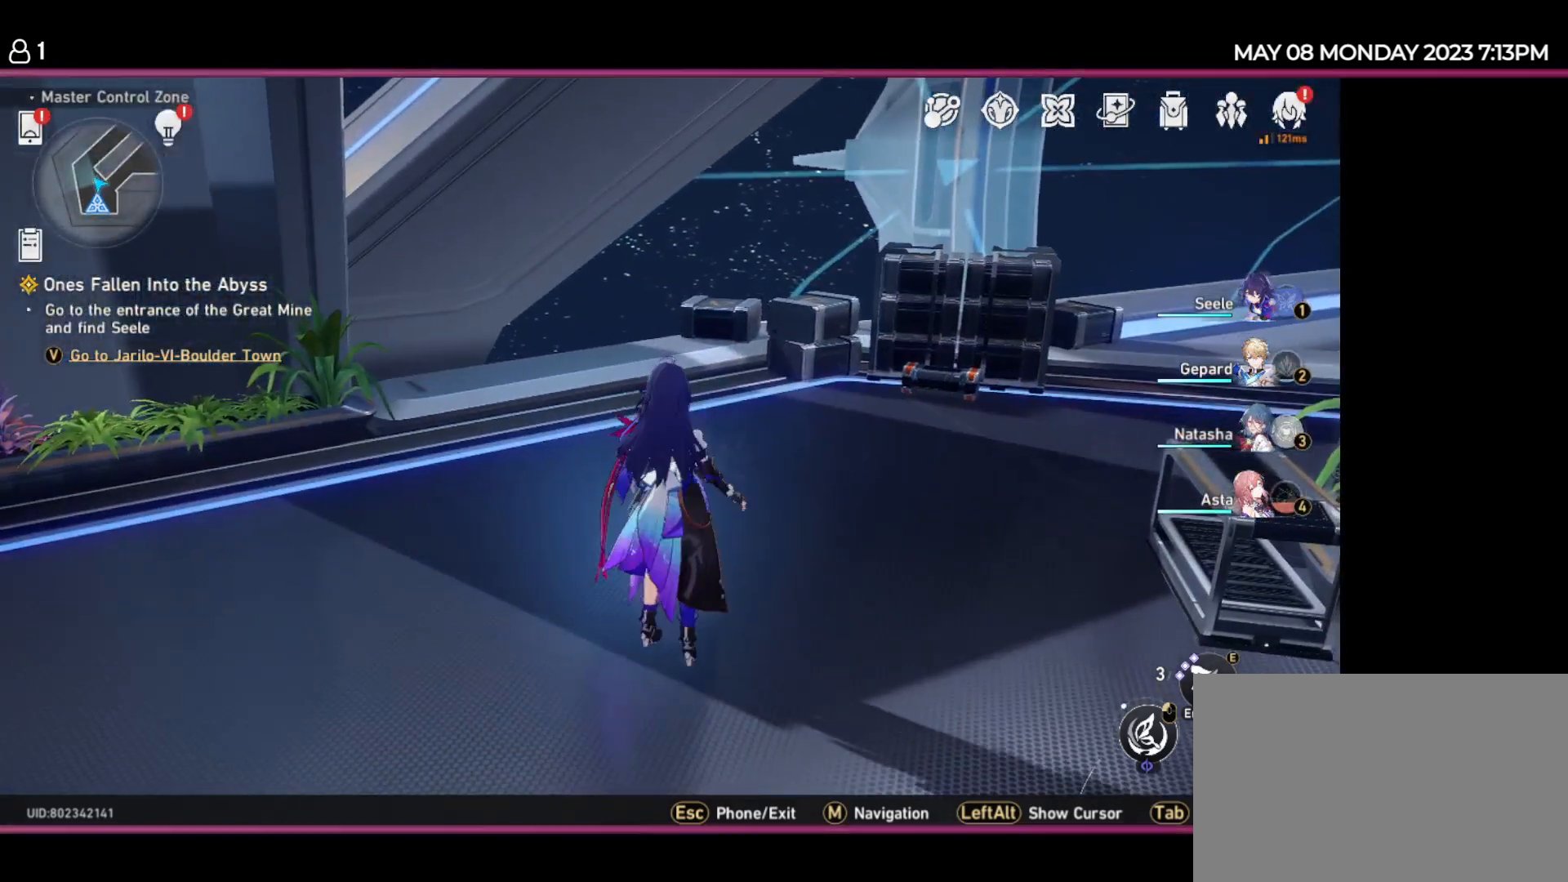
{"keys": ["w"], "events": []}
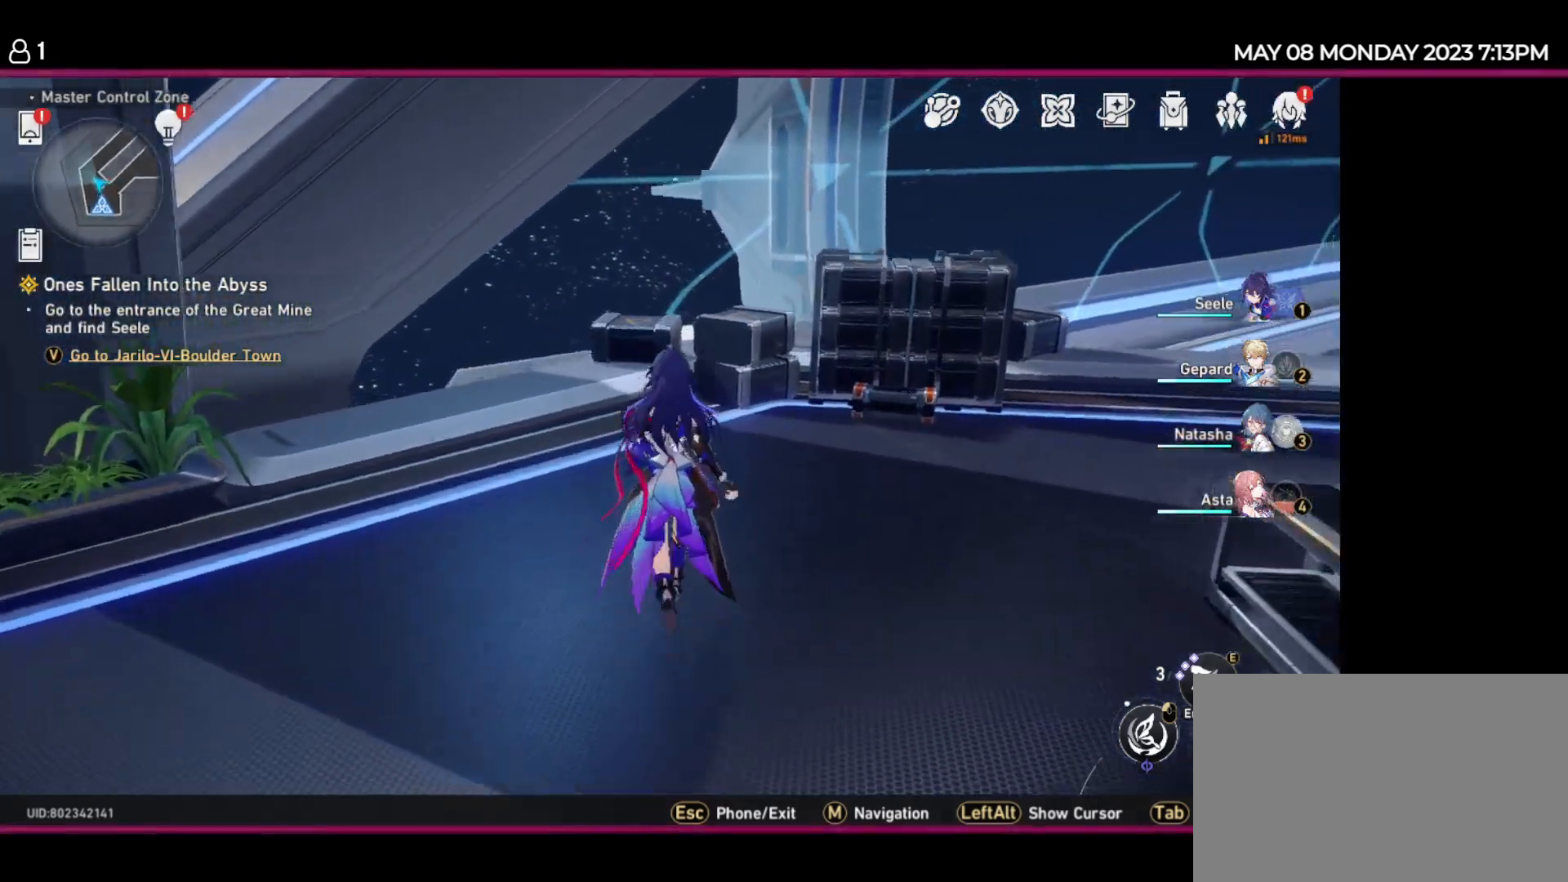
{"keys": ["w"], "events": []}
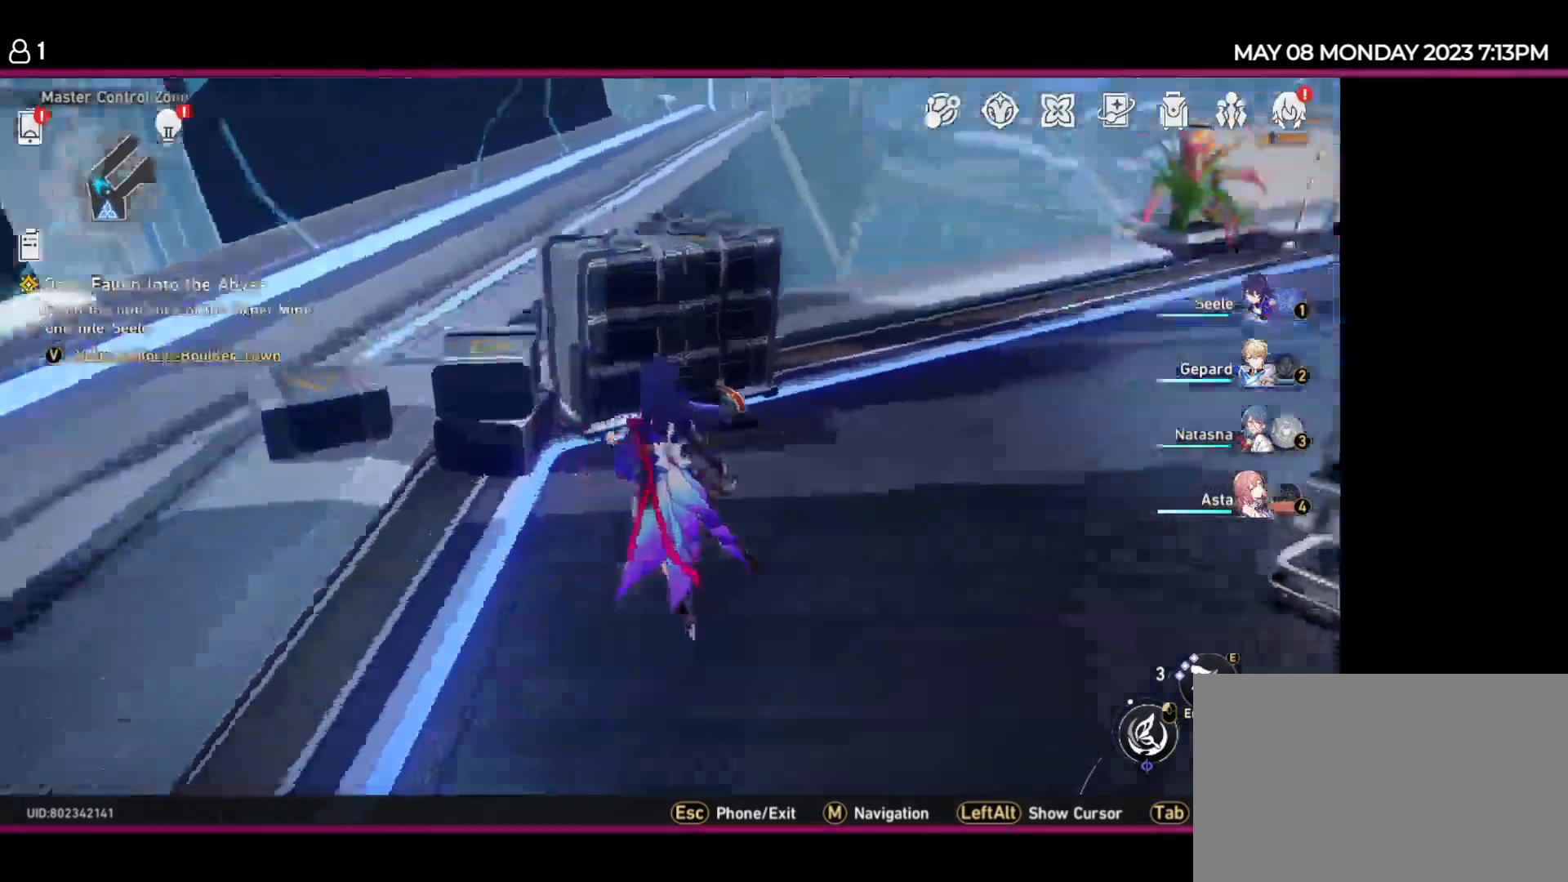
{"keys": ["d", "w"], "events": [[100, "d", "down"]]}
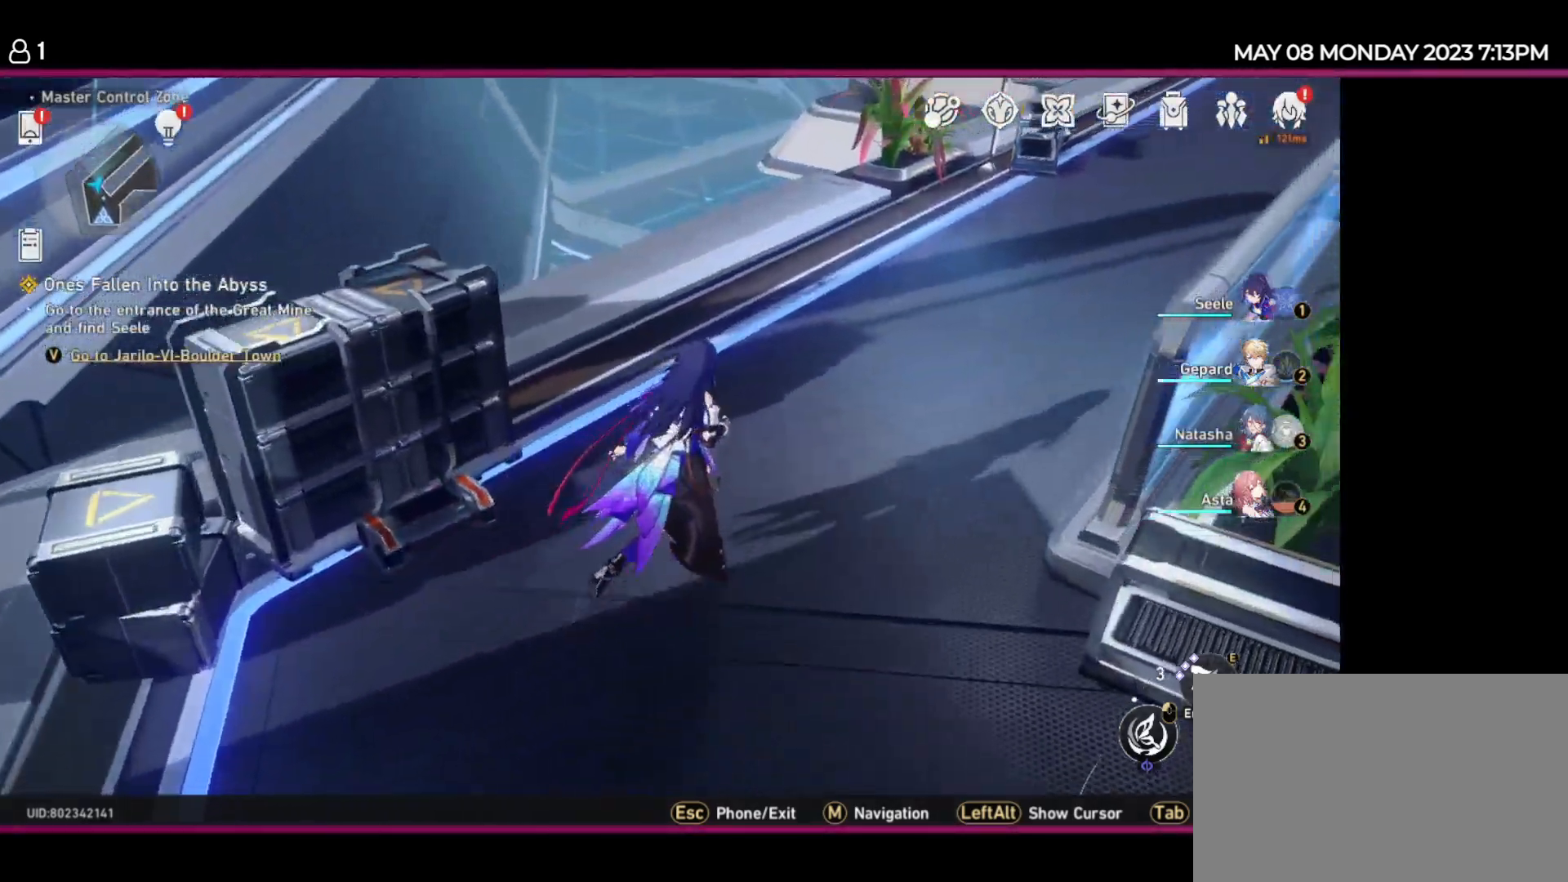
{"keys": ["w"], "events": [[134, "d", "up"]]}
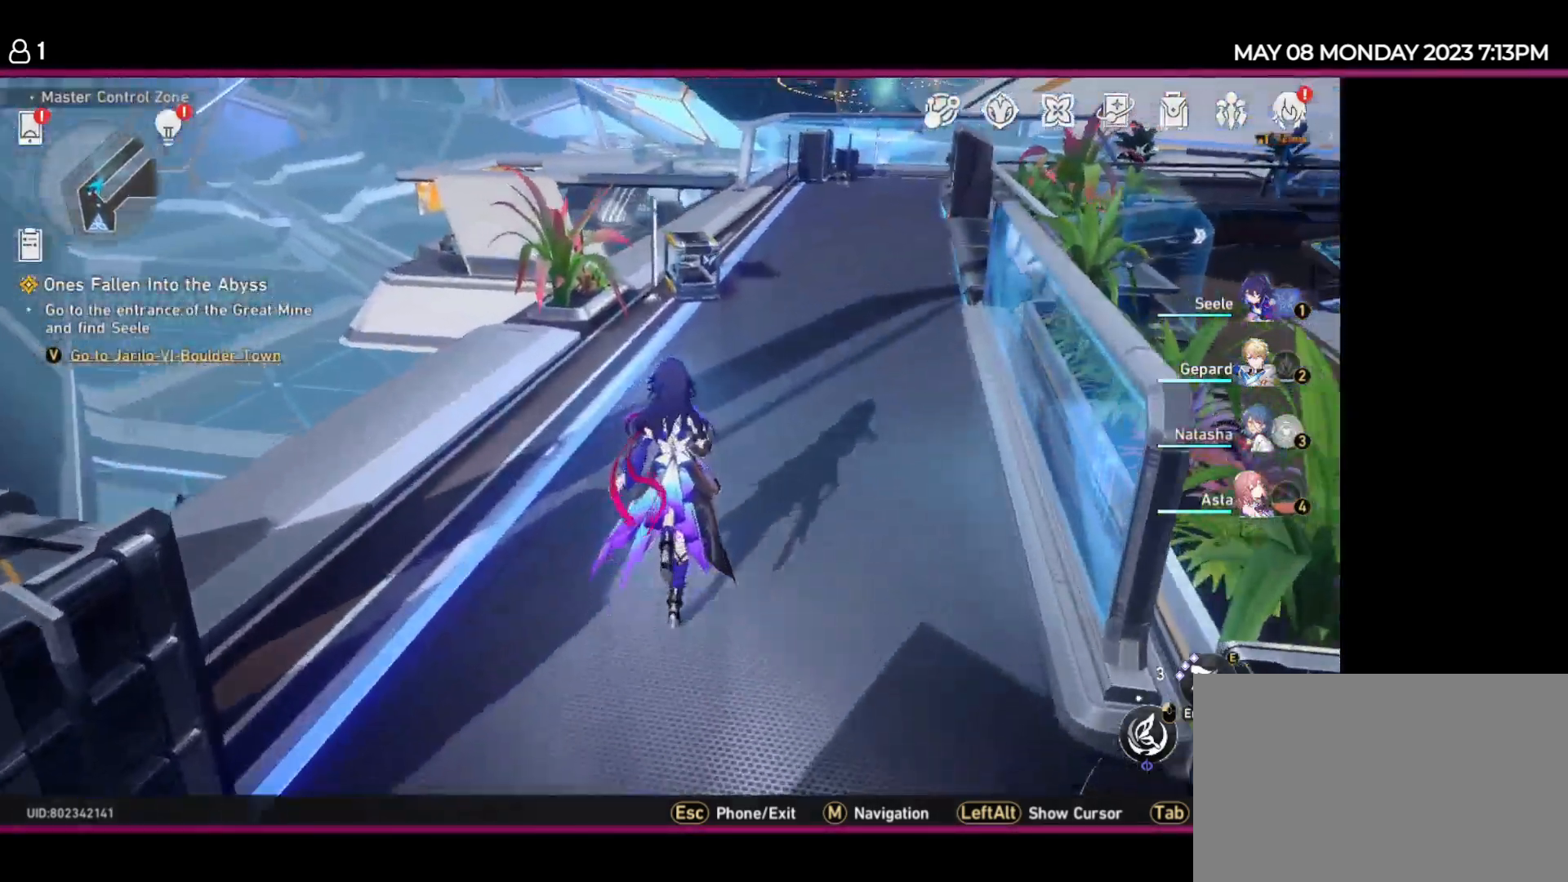
{"keys": ["w"], "events": []}
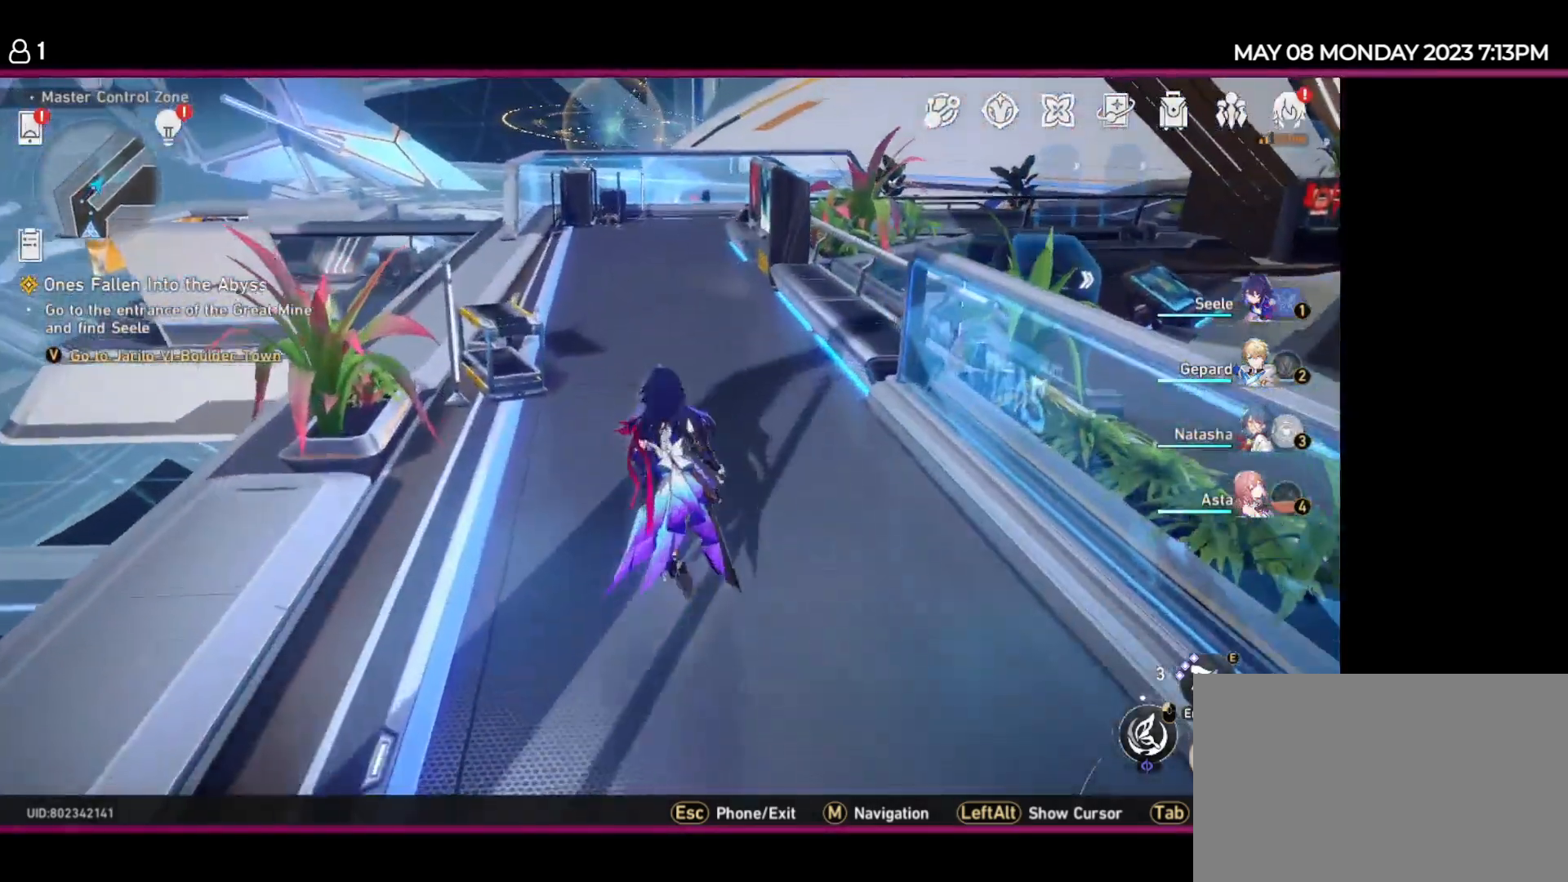
{"keys": ["w"], "events": []}
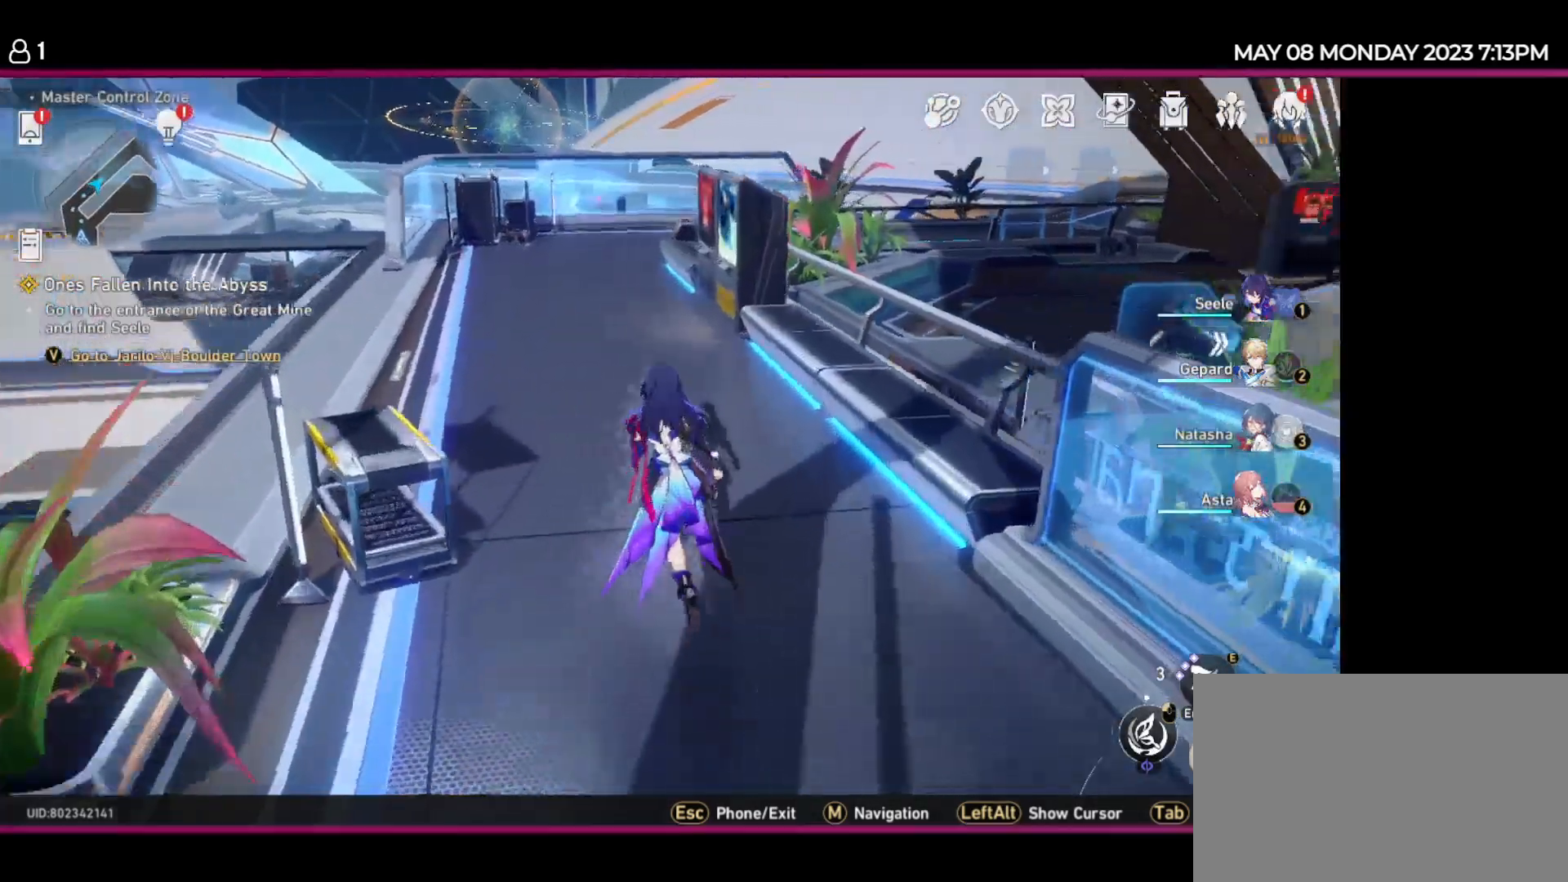
{"keys": ["w"], "events": []}
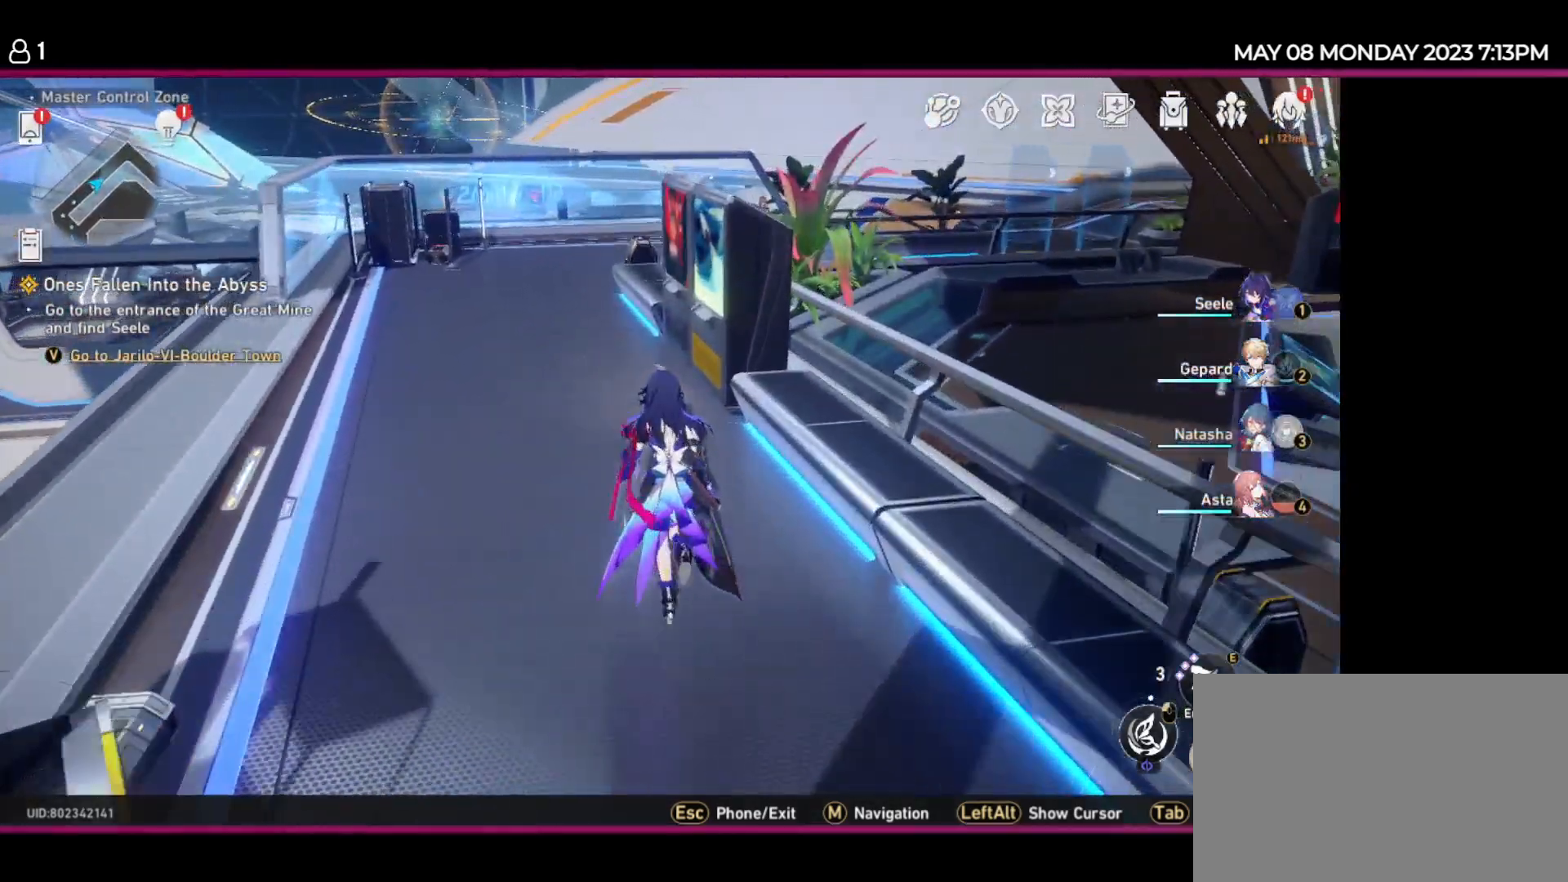
{"keys": ["w"], "events": [[200, "w", "up"], [417, "w", "down"]]}
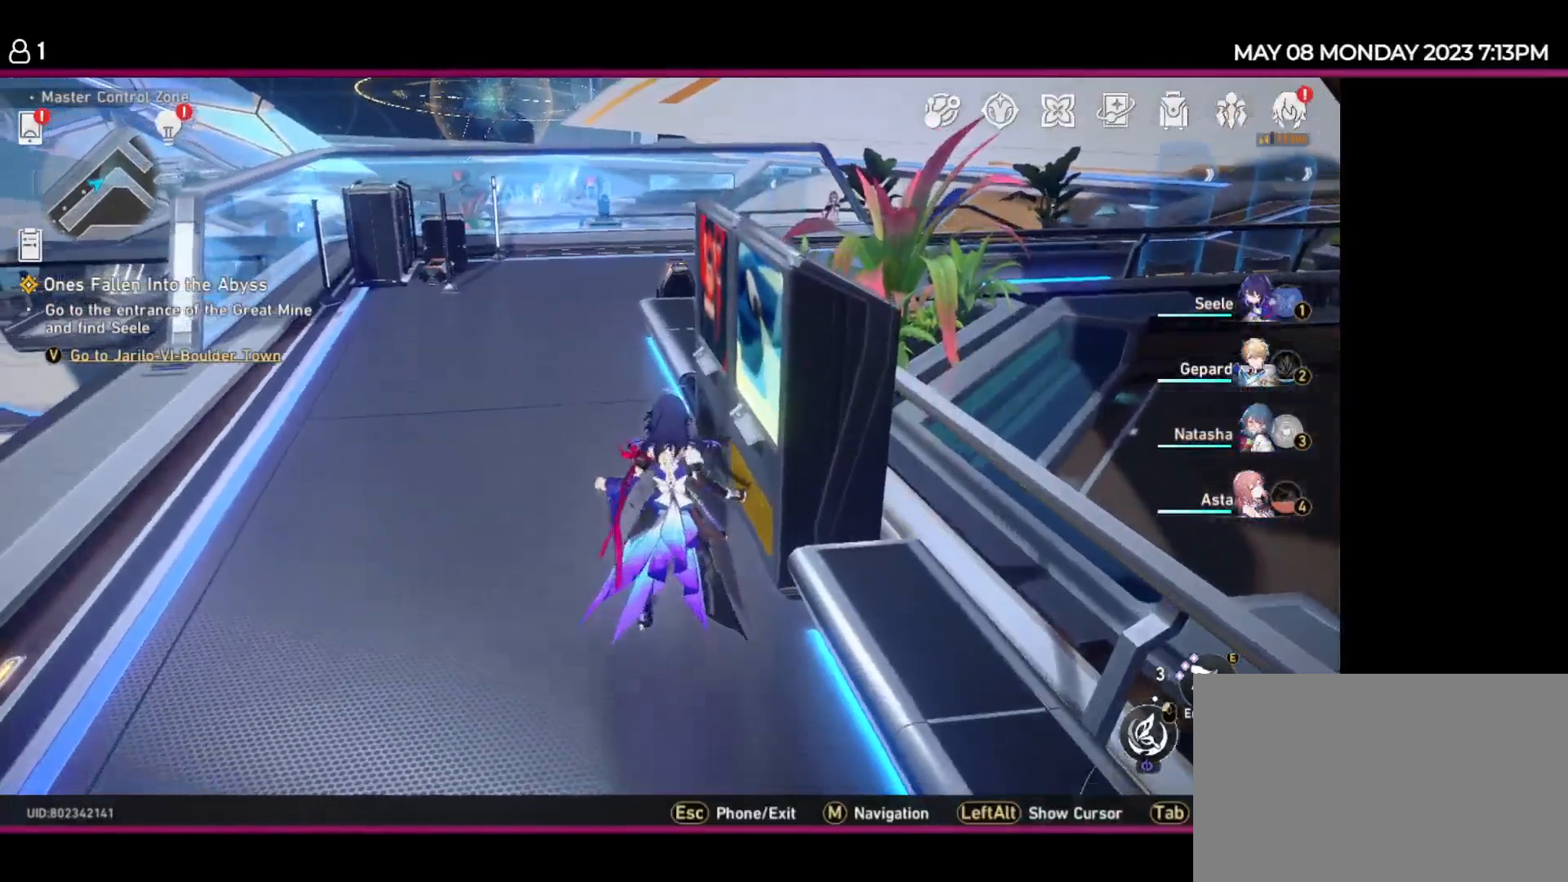
{"keys": ["a", "w"], "events": [[234, "a", "down"]]}
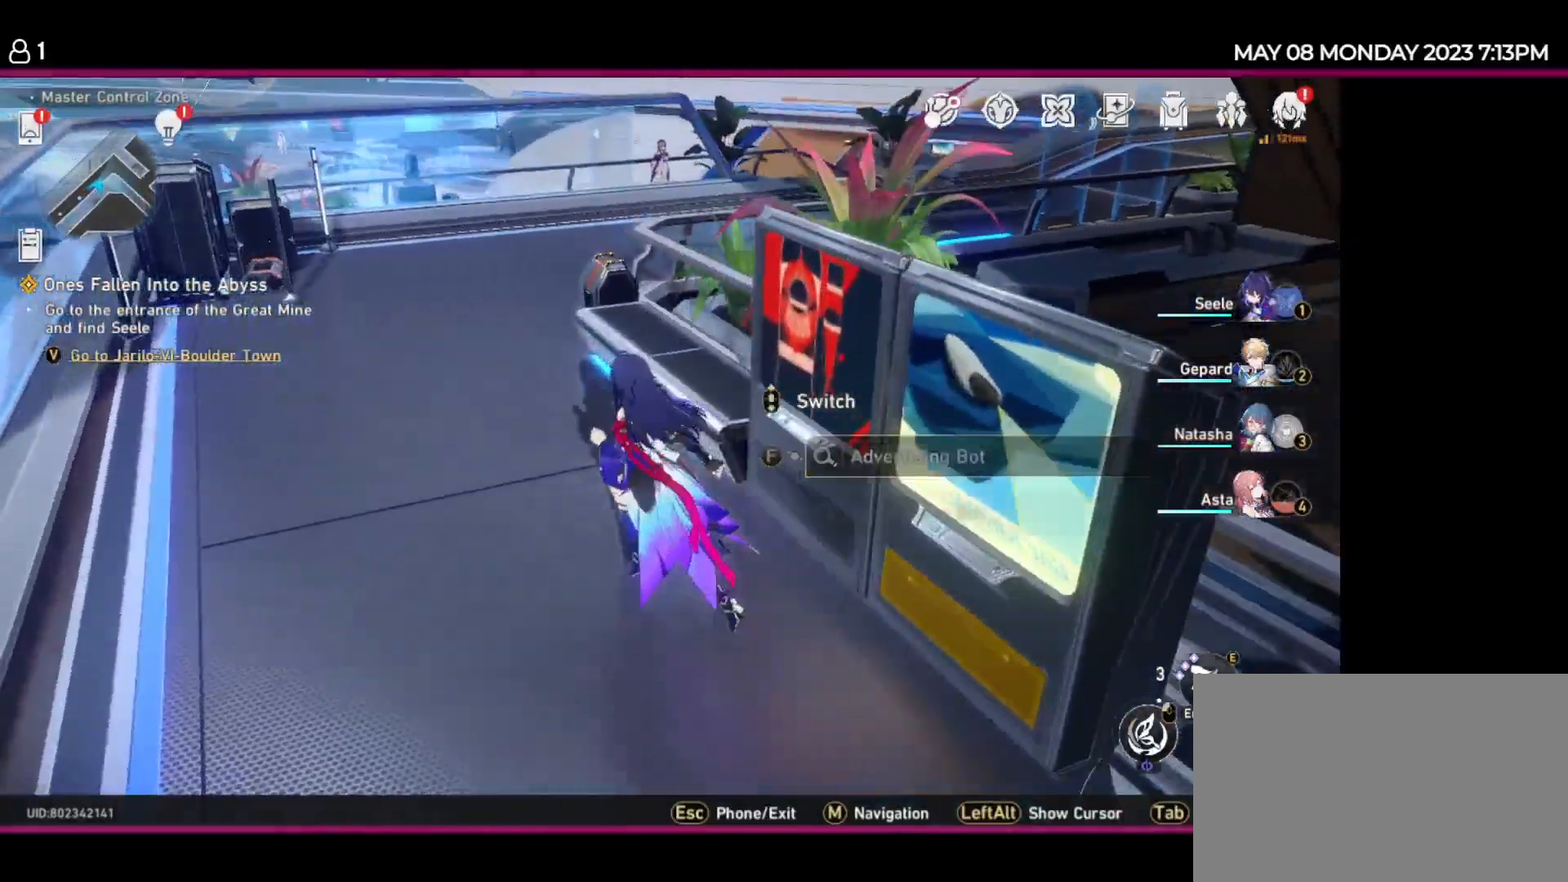
{"keys": ["w"], "events": [[484, "a", "up"]]}
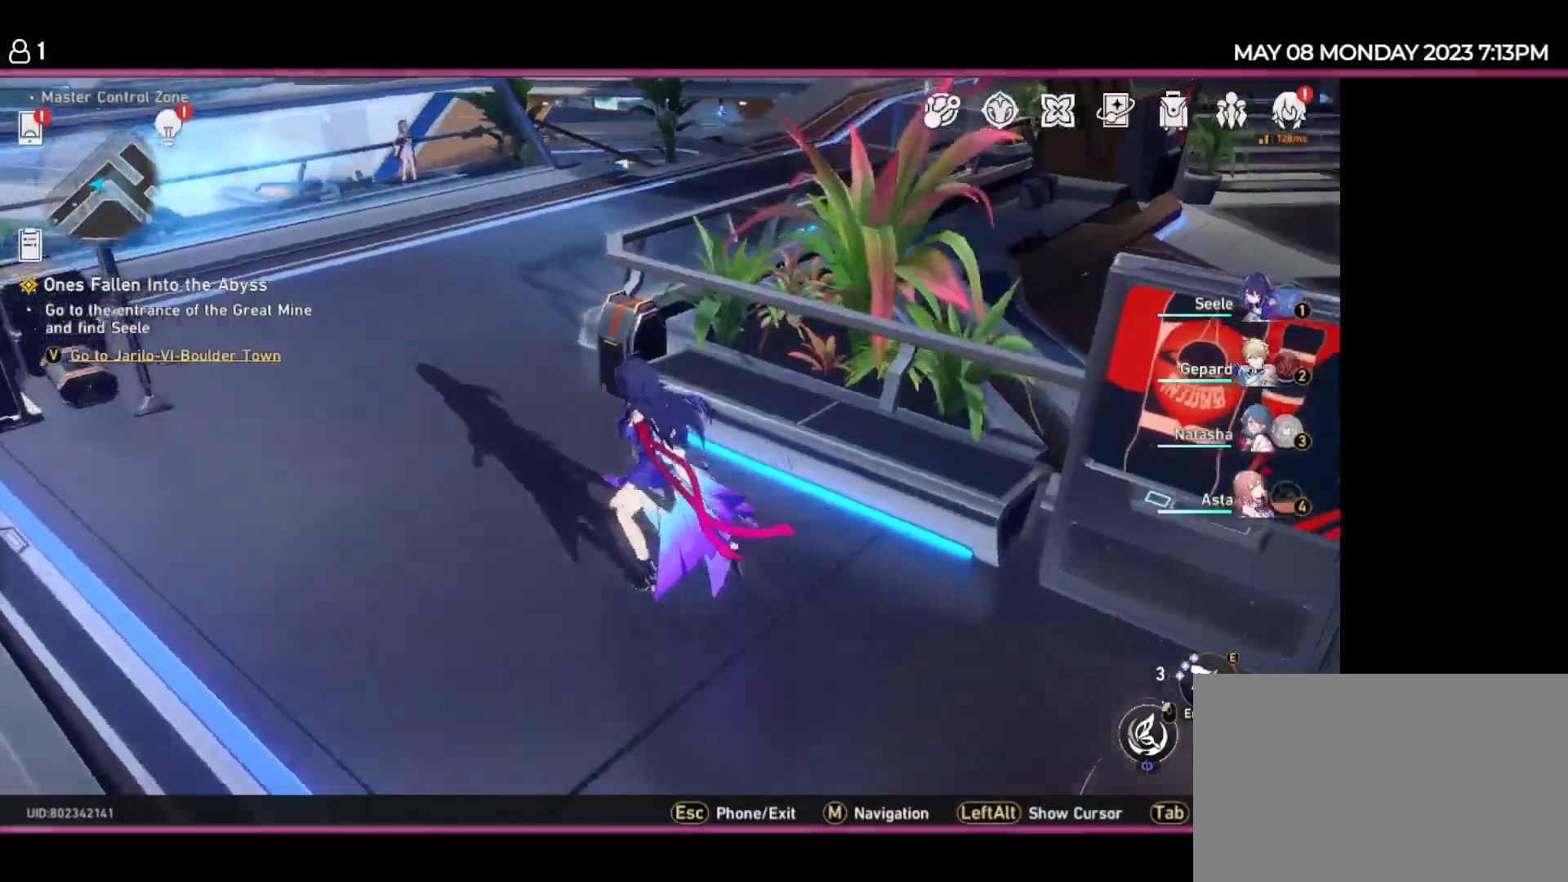
{"keys": ["a", "w"], "events": [[334, "a", "down"]]}
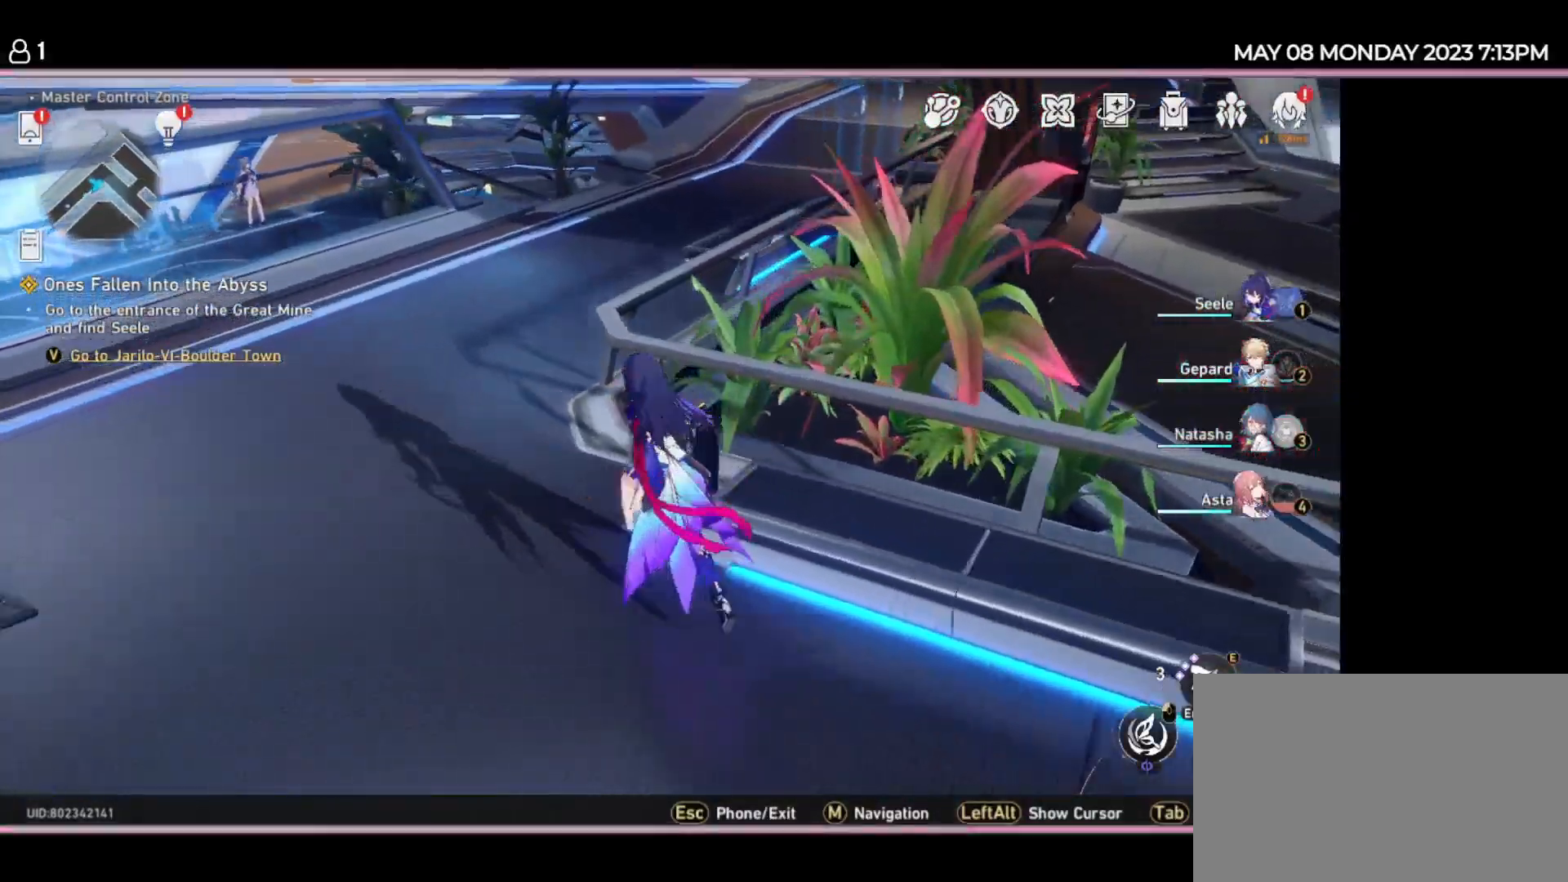
{"keys": ["a", "w"], "events": [[100, "a", "up"], [350, "a", "down"]]}
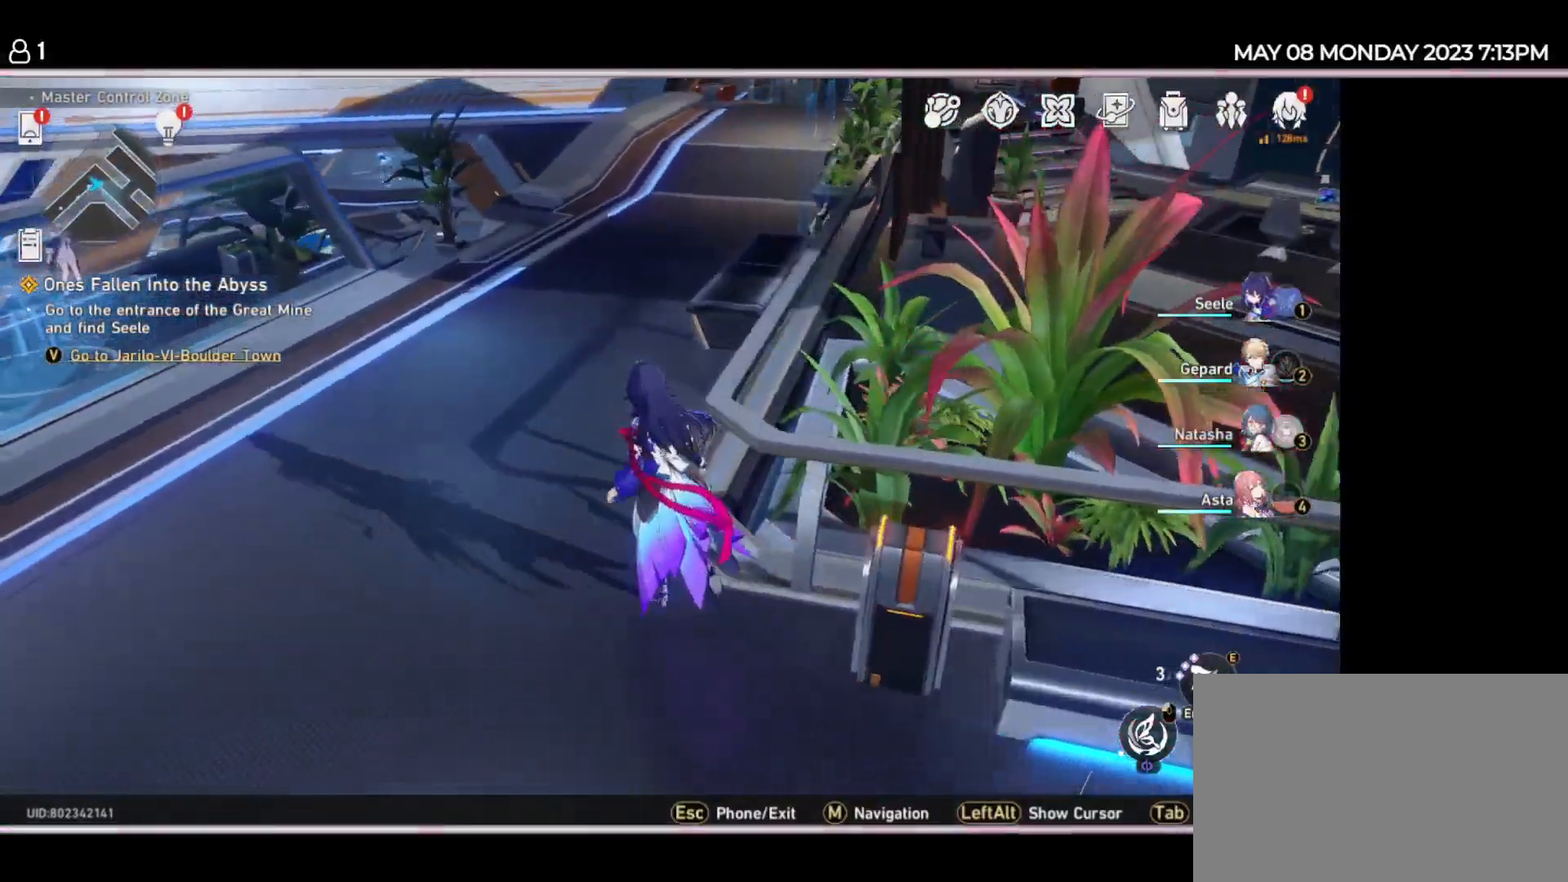
{"keys": [], "events": [[50, "a", "up"], [284, "w", "up"]]}